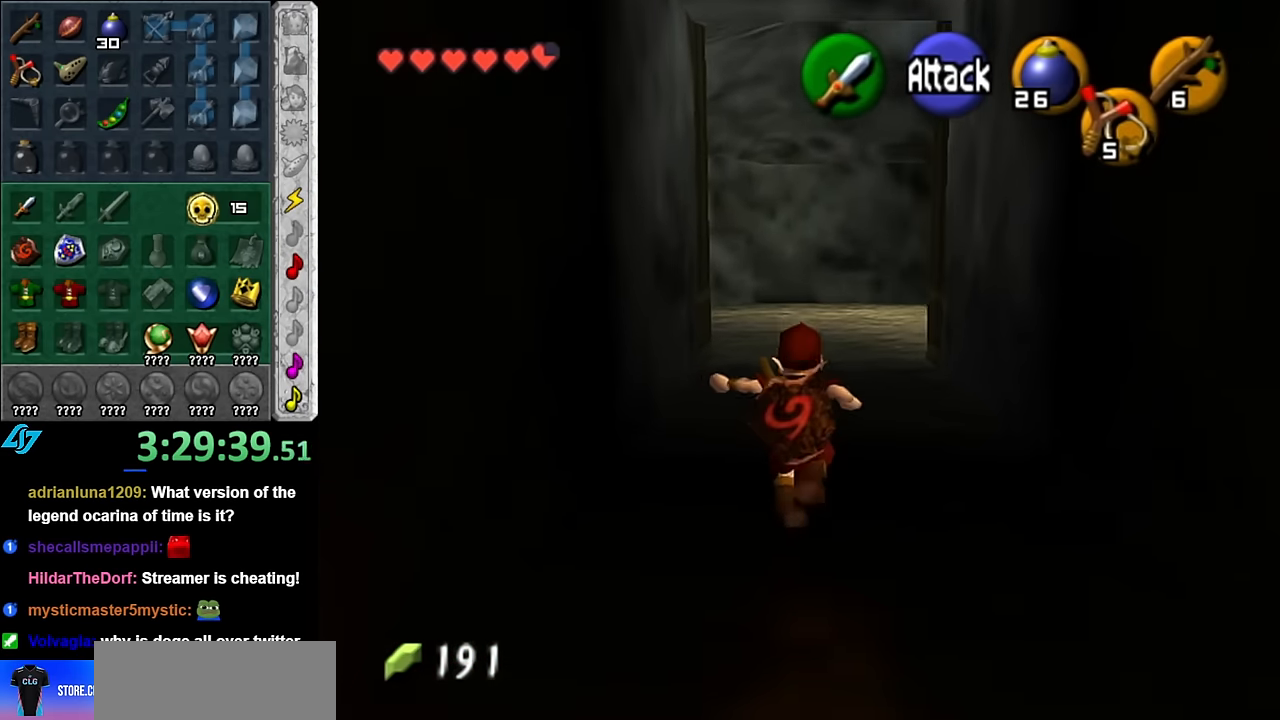
Gameplay with a controller (Nintendo layout); each line is a JSON object with the inputs held at the frame after it. "button_events" lists button changes between this image and that frame as [ms after this image, input, new state], when the widget could be followed in between (sticks are given only as held states). Not read: L3 R2 R3 Y Z.
{"buttons": ["A"], "left_stick": "up", "right_stick": "center", "button_events": [[484, "A", "down"]]}
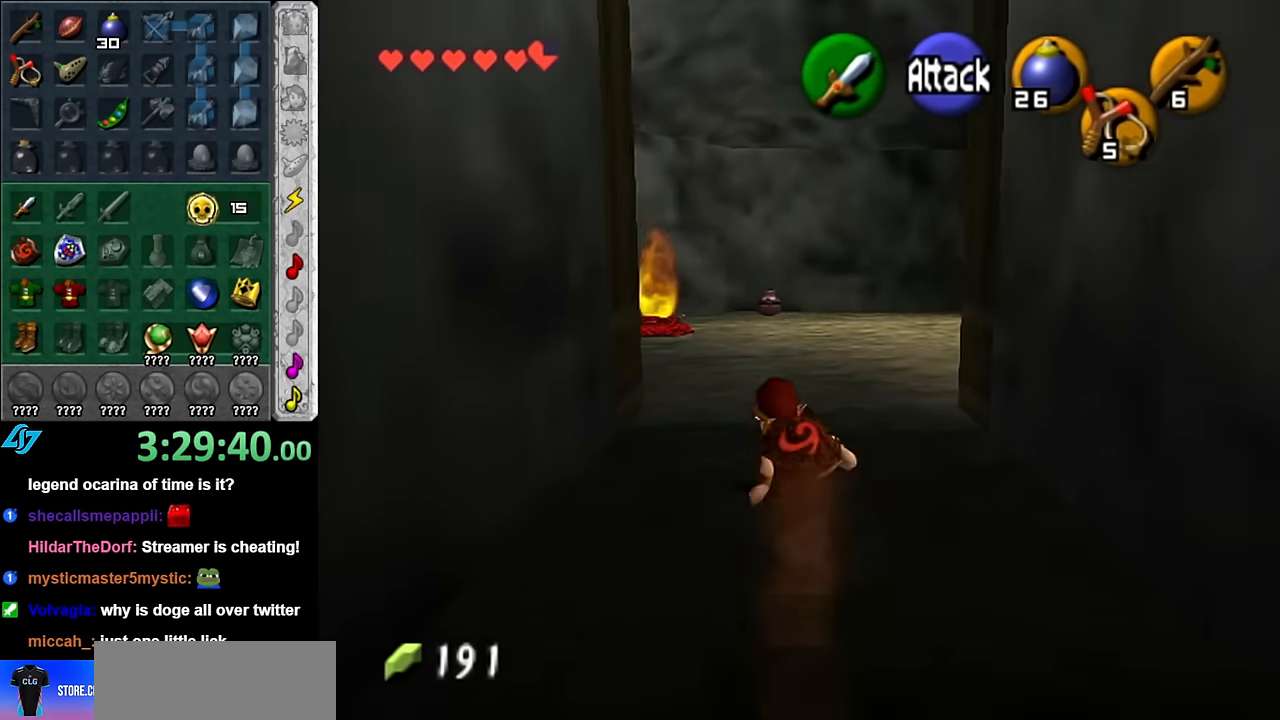
{"buttons": [], "left_stick": "up", "right_stick": "center", "button_events": [[134, "A", "up"]]}
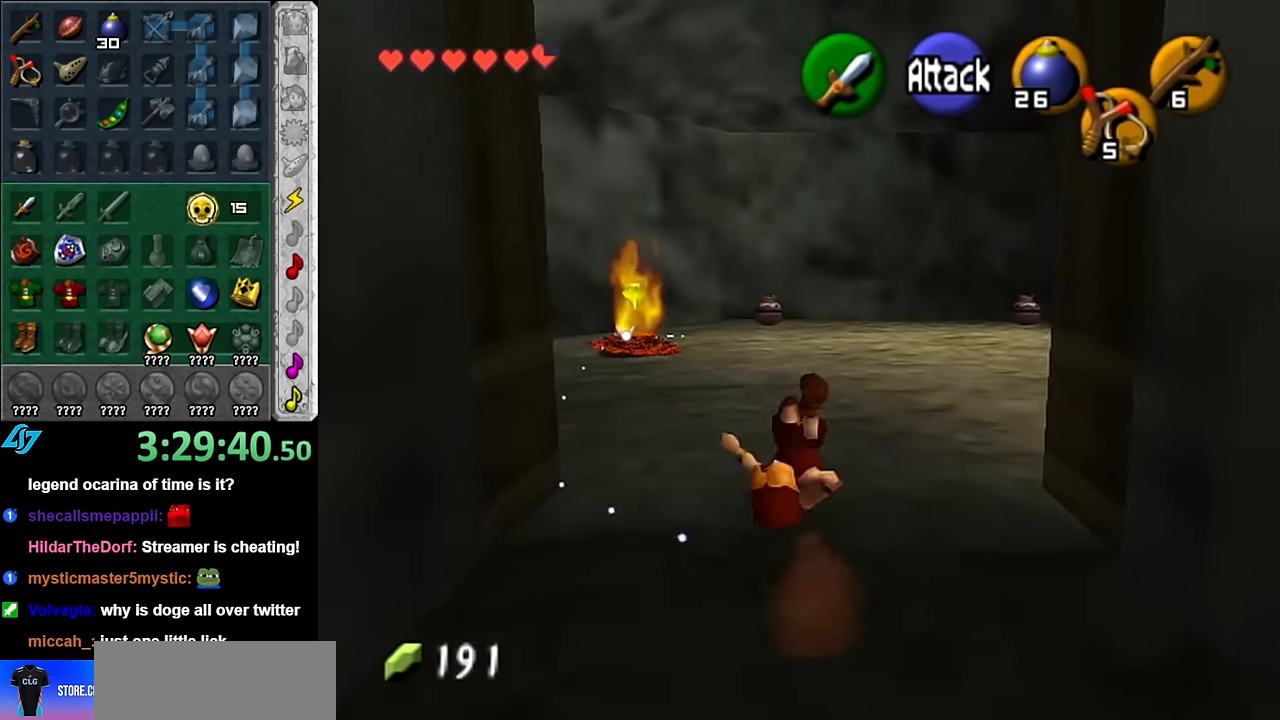
{"buttons": [], "left_stick": "center", "right_stick": "center", "button_events": []}
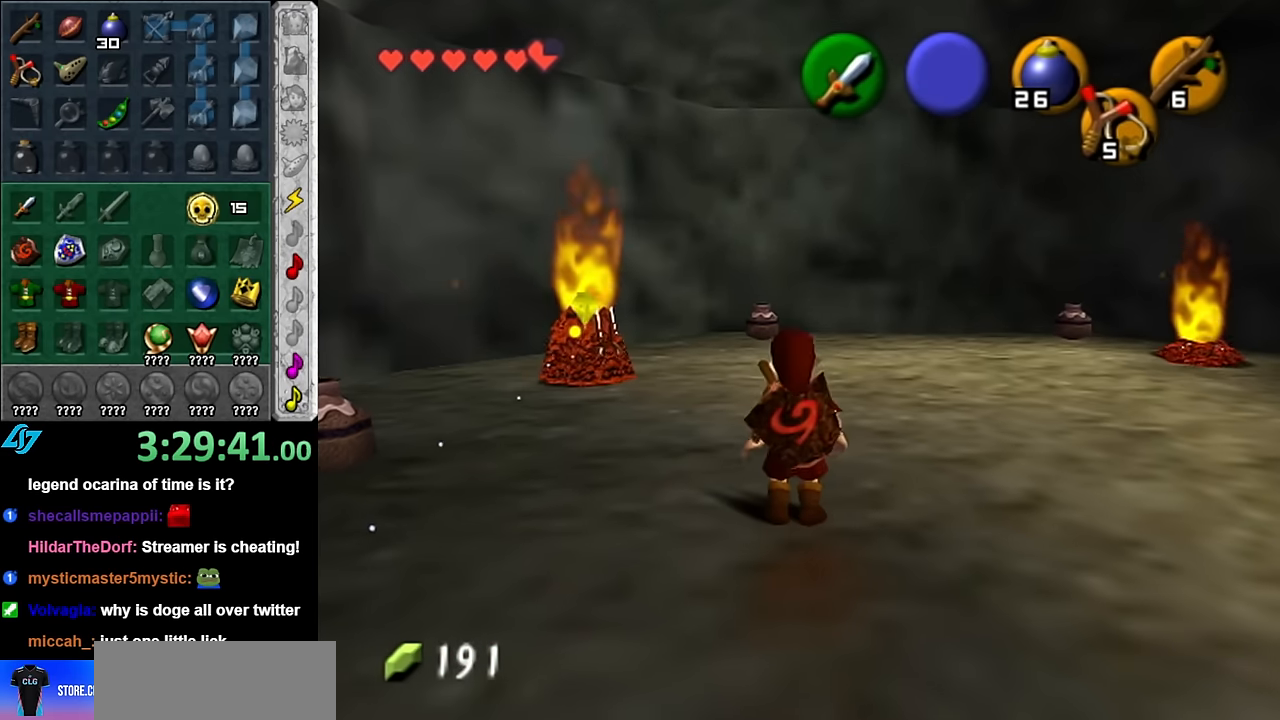
{"buttons": [], "left_stick": "center", "right_stick": "center", "button_events": []}
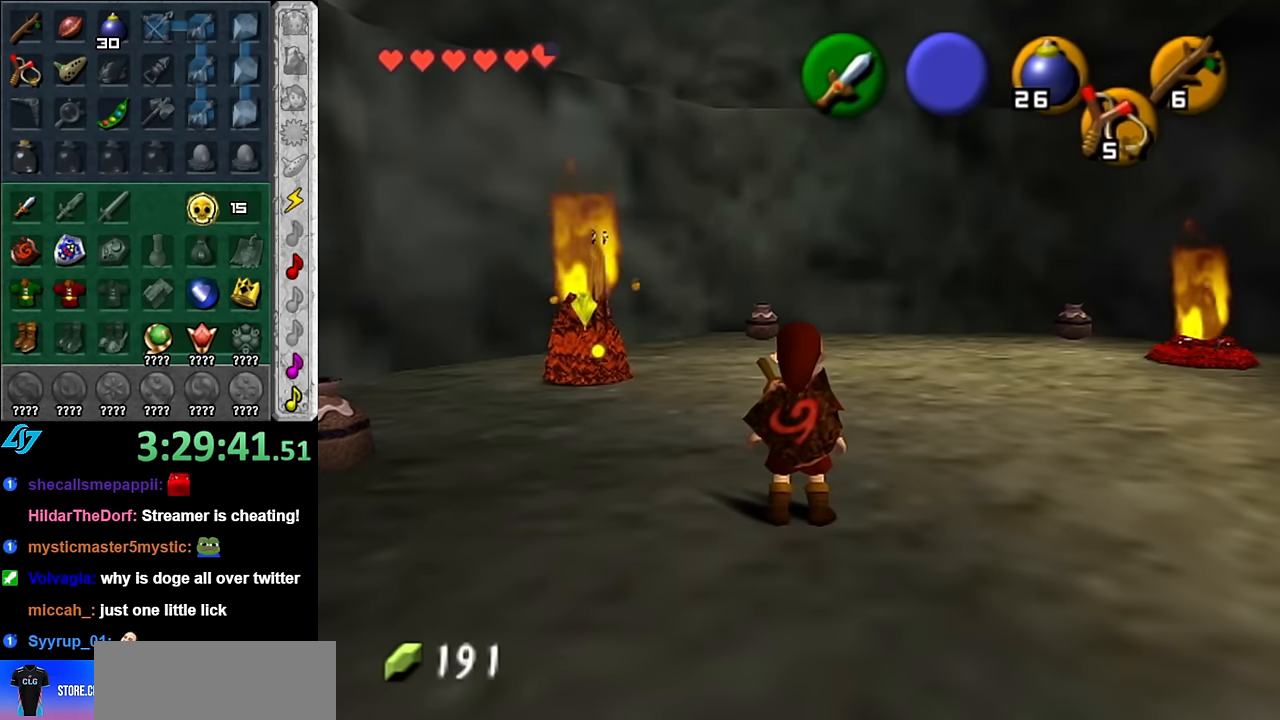
{"buttons": [], "left_stick": "center", "right_stick": "center", "button_events": [[50, "START", "down"], [167, "START", "up"], [267, "START", "down"], [384, "START", "up"]]}
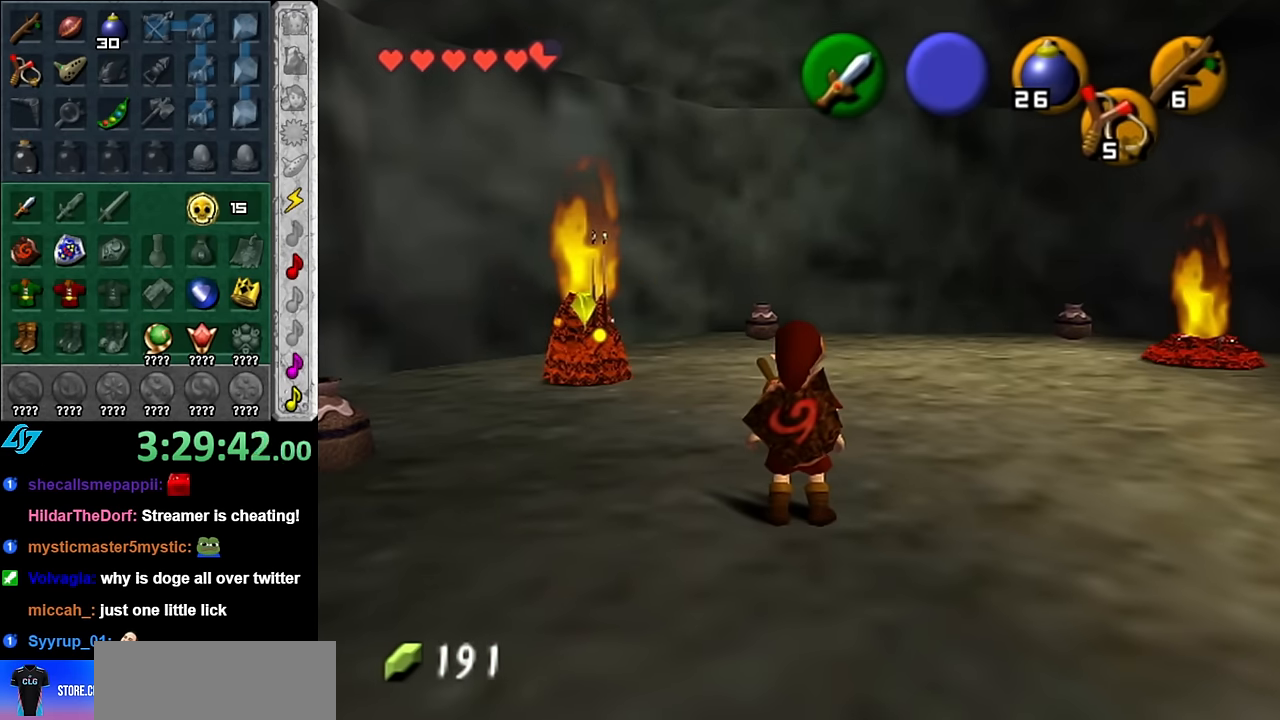
{"buttons": [], "left_stick": "center", "right_stick": "center", "button_events": []}
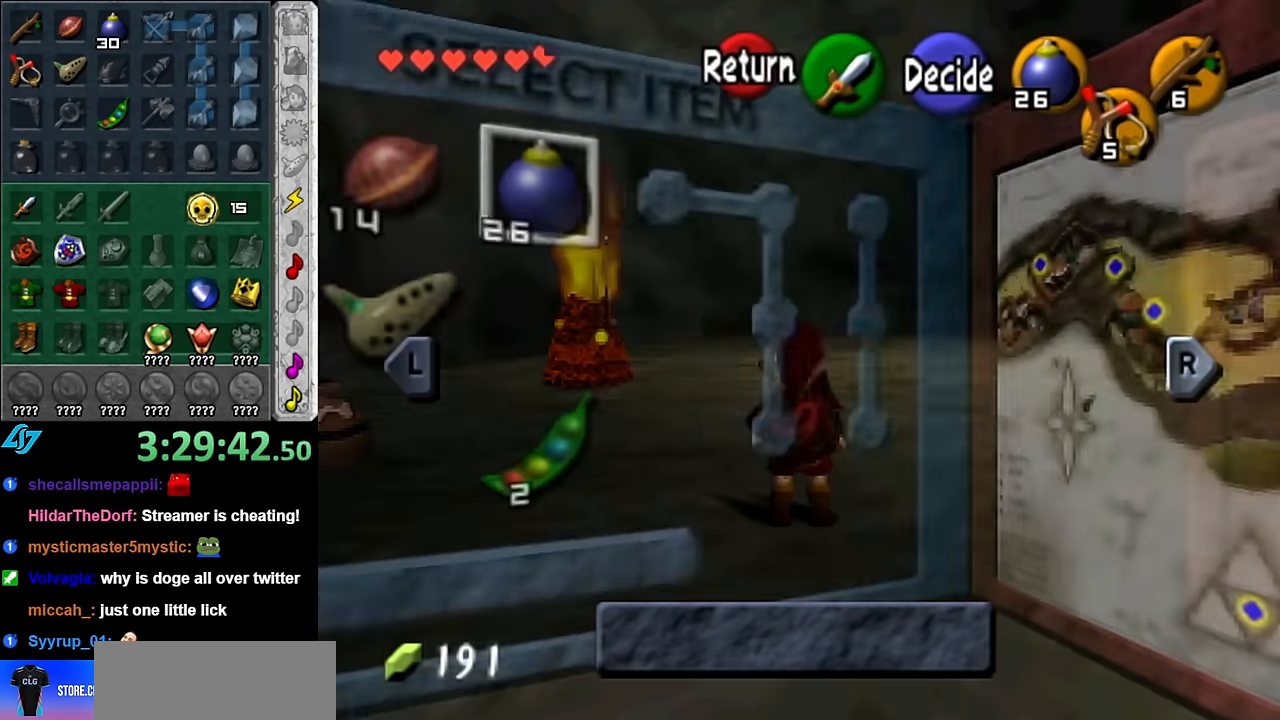
{"buttons": [], "left_stick": "center", "right_stick": "center", "button_events": []}
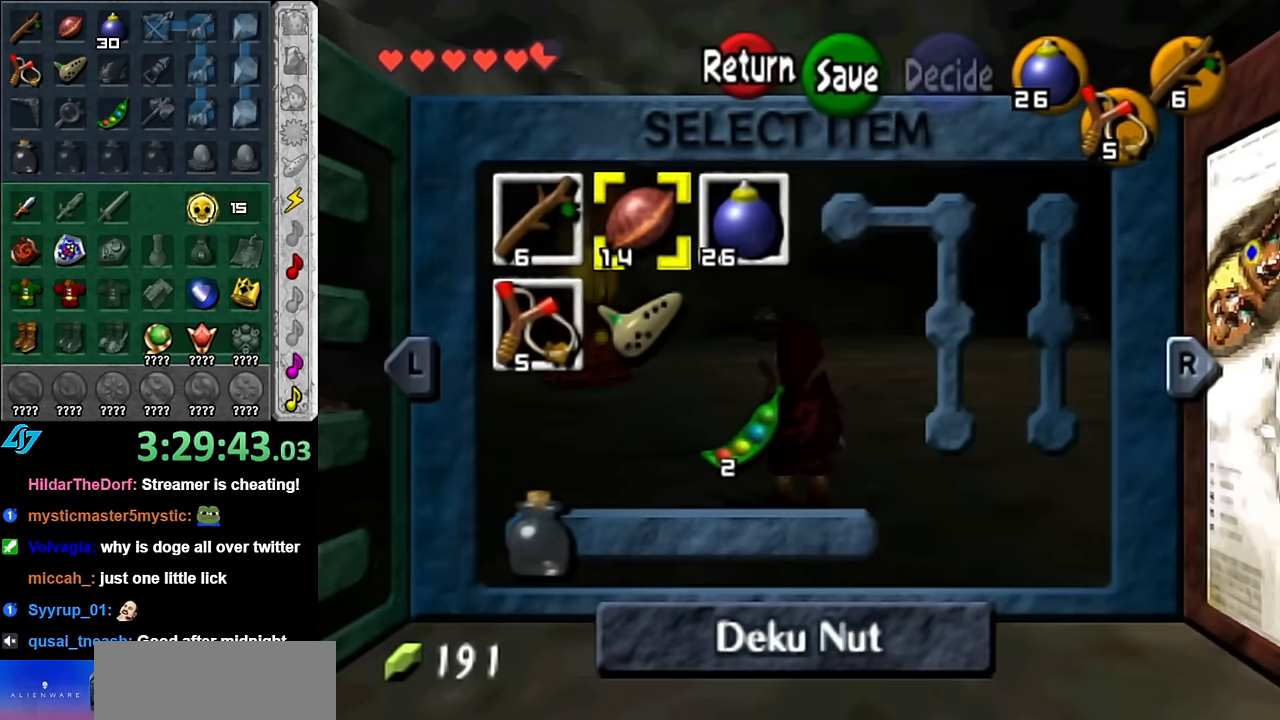
{"buttons": [], "left_stick": "center", "right_stick": "center", "button_events": [[334, "START", "down"], [450, "START", "up"]]}
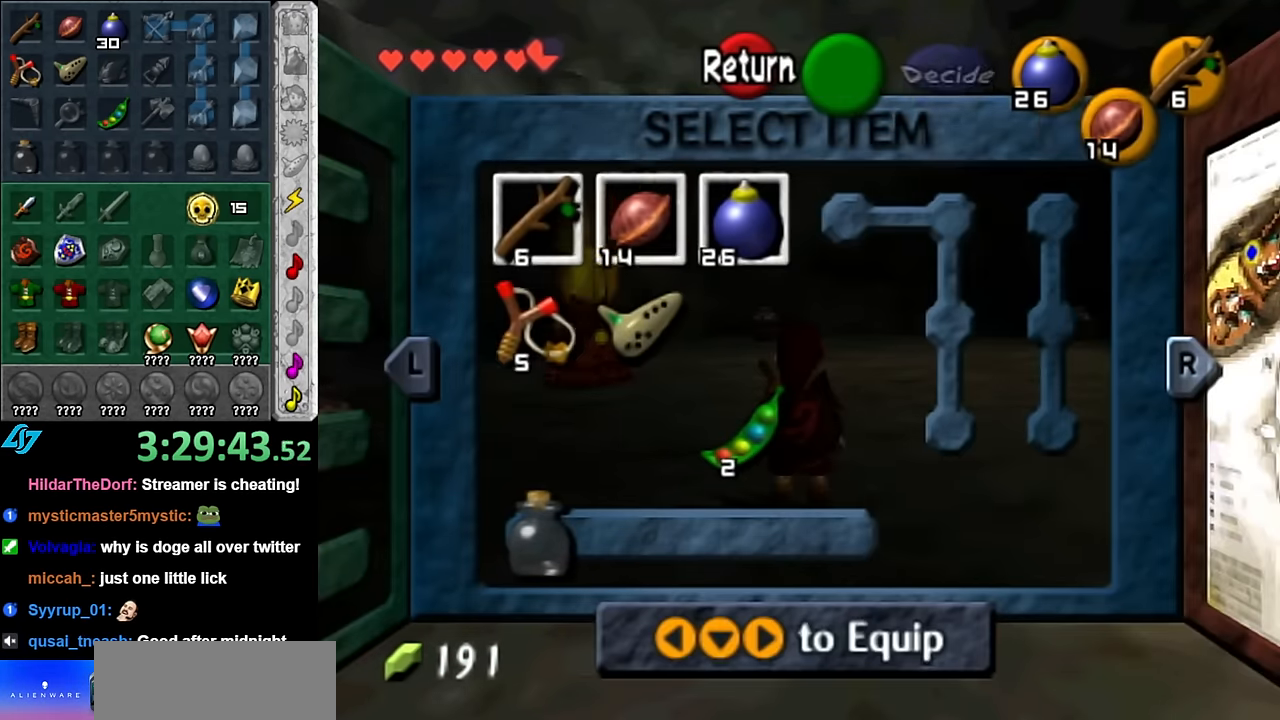
{"buttons": [], "left_stick": "center", "right_stick": "center", "button_events": []}
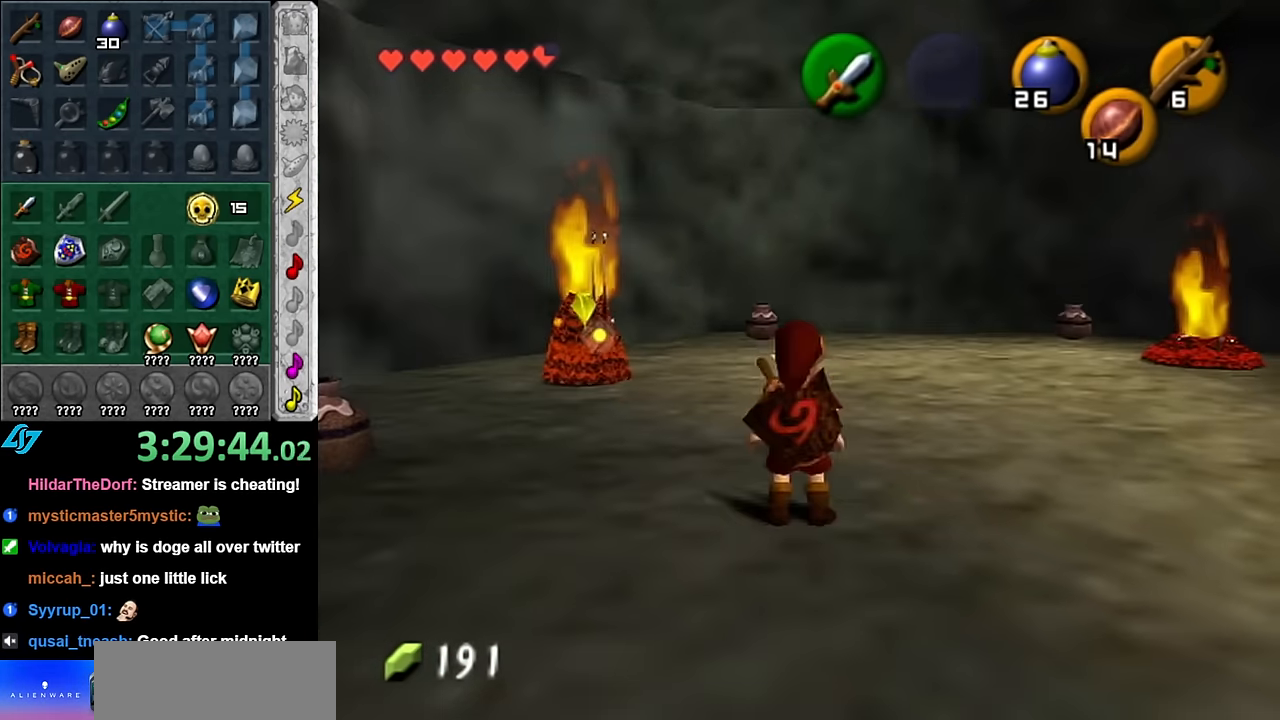
{"buttons": [], "left_stick": "up-left", "right_stick": "center", "button_events": []}
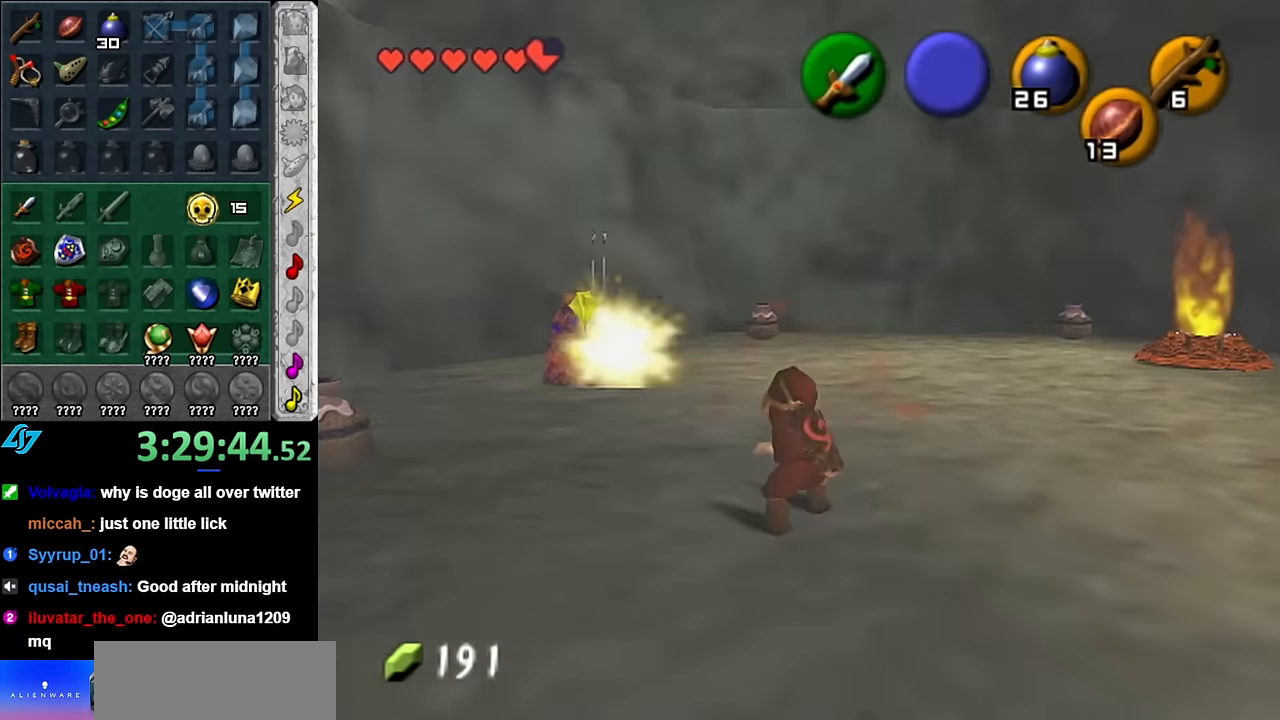
{"buttons": [], "left_stick": "center", "right_stick": "center", "button_events": [[167, "L1", "down"], [267, "B", "down"], [334, "B", "up"], [384, "L1", "up"], [417, "A", "down"], [484, "A", "up"]]}
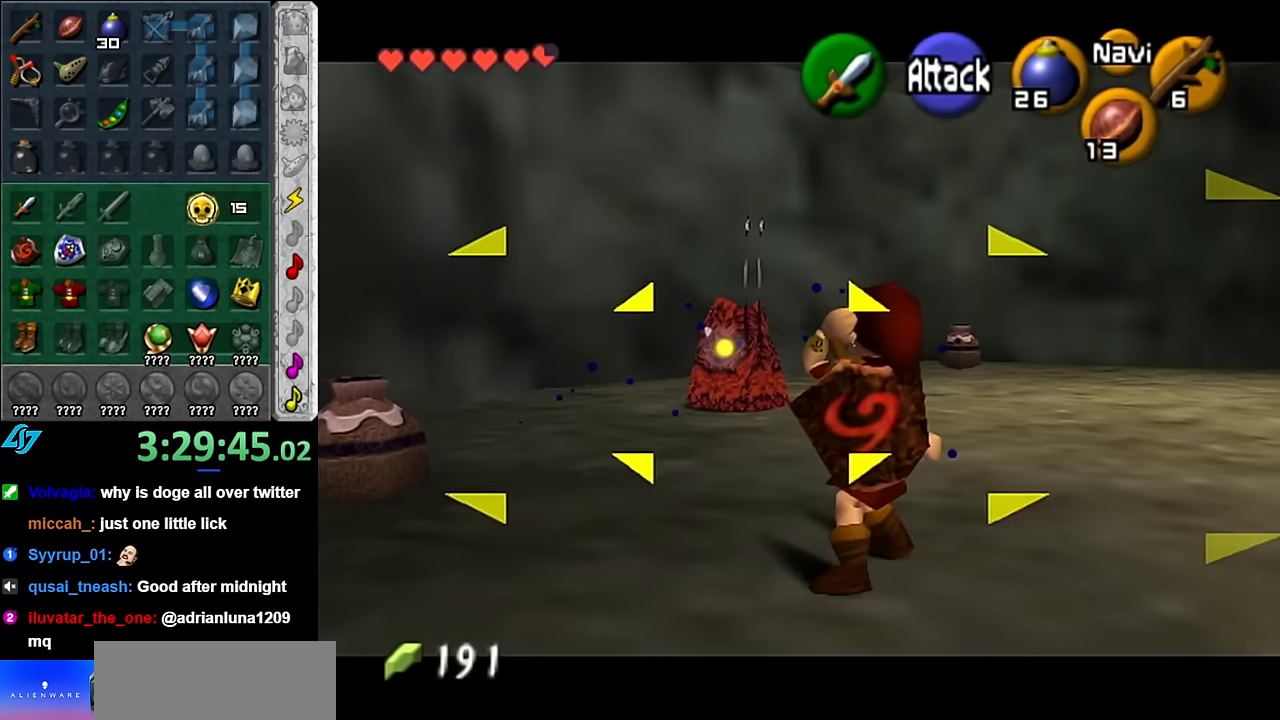
{"buttons": [], "left_stick": "down", "right_stick": "center", "button_events": [[67, "A", "down"], [134, "A", "up"], [200, "A", "down"], [300, "A", "up"]]}
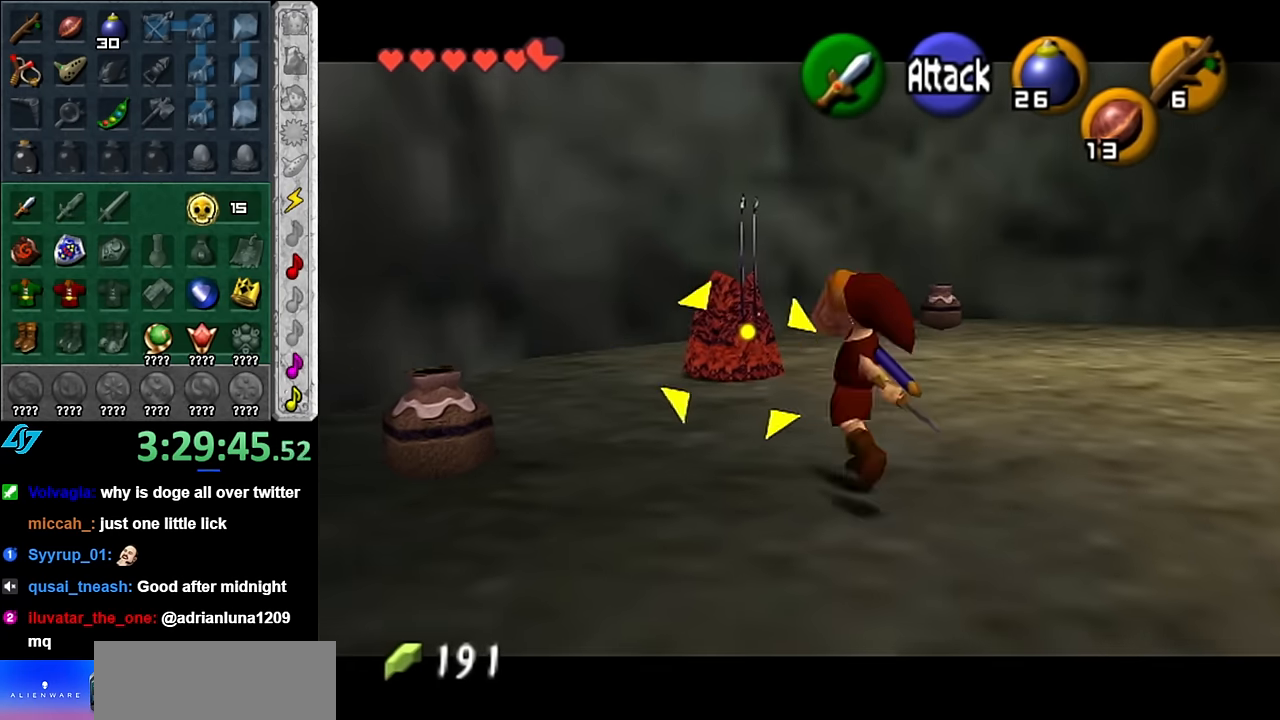
{"buttons": [], "left_stick": "down", "right_stick": "center", "button_events": []}
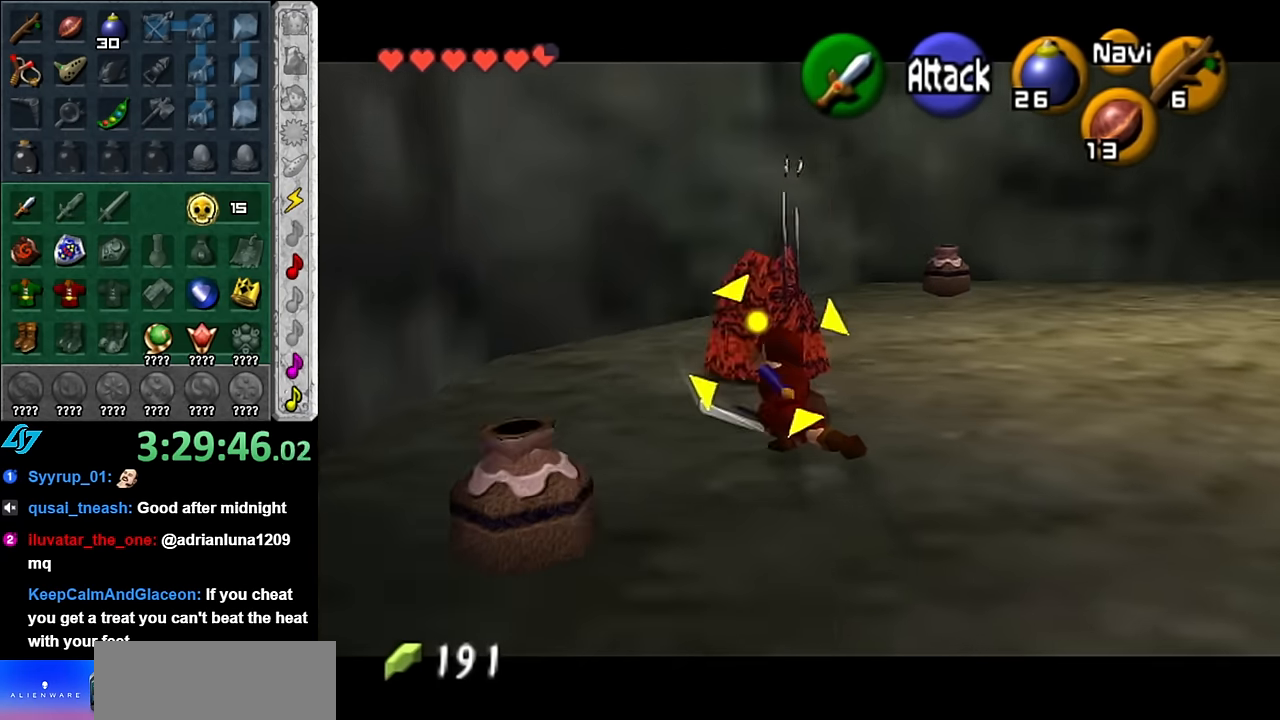
{"buttons": ["R1"], "left_stick": "center", "right_stick": "center", "button_events": [[17, "L1", "down"], [234, "L1", "up"], [417, "R1", "down"]]}
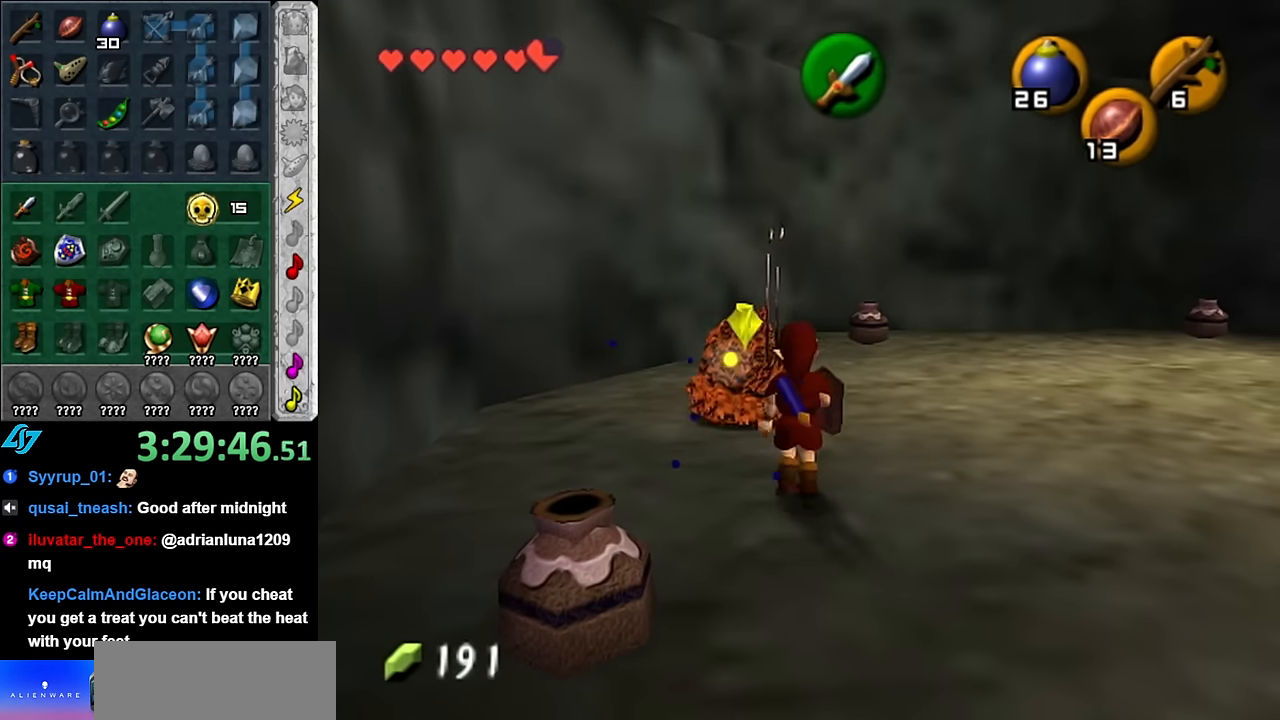
{"buttons": ["R1"], "left_stick": "center", "right_stick": "center", "button_events": [[50, "B", "down"], [167, "B", "up"], [334, "B", "down"], [450, "B", "up"]]}
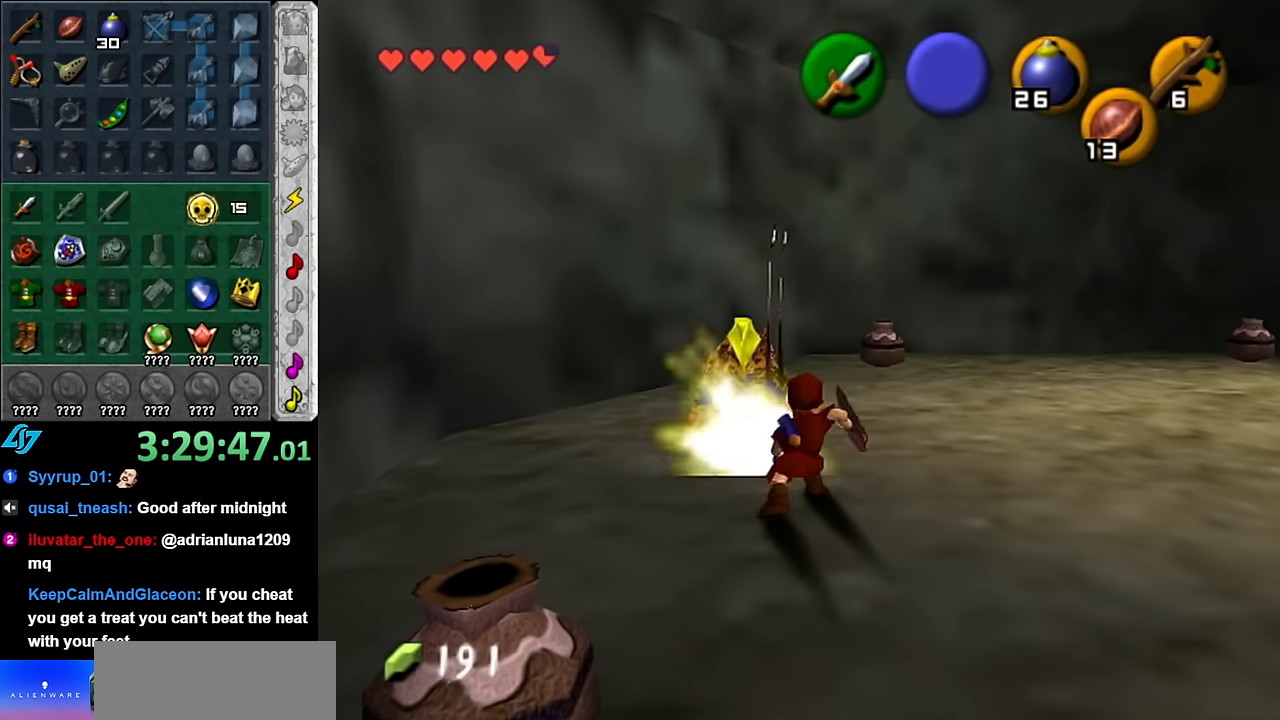
{"buttons": ["B", "R1"], "left_stick": "center", "right_stick": "center", "button_events": [[50, "B", "down"], [167, "B", "up"], [267, "B", "down"], [384, "B", "up"], [450, "B", "down"]]}
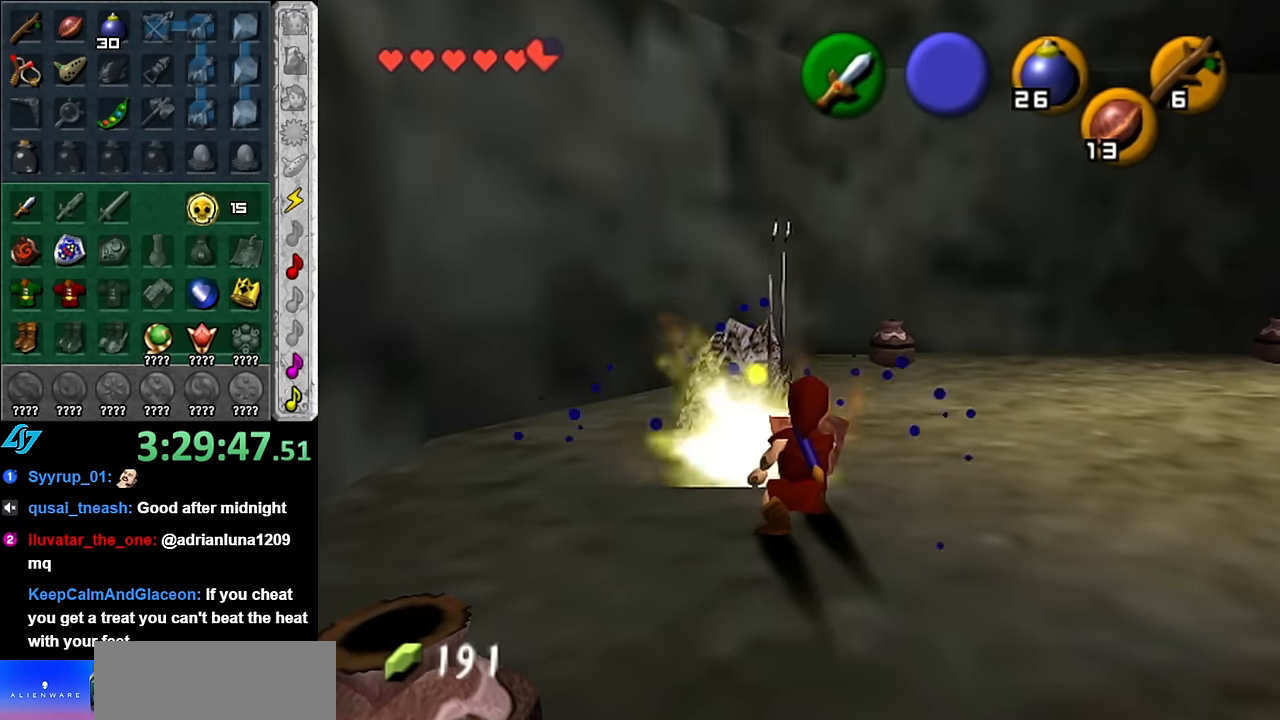
{"buttons": [], "left_stick": "right", "right_stick": "center", "button_events": [[100, "B", "up"], [200, "R1", "up"]]}
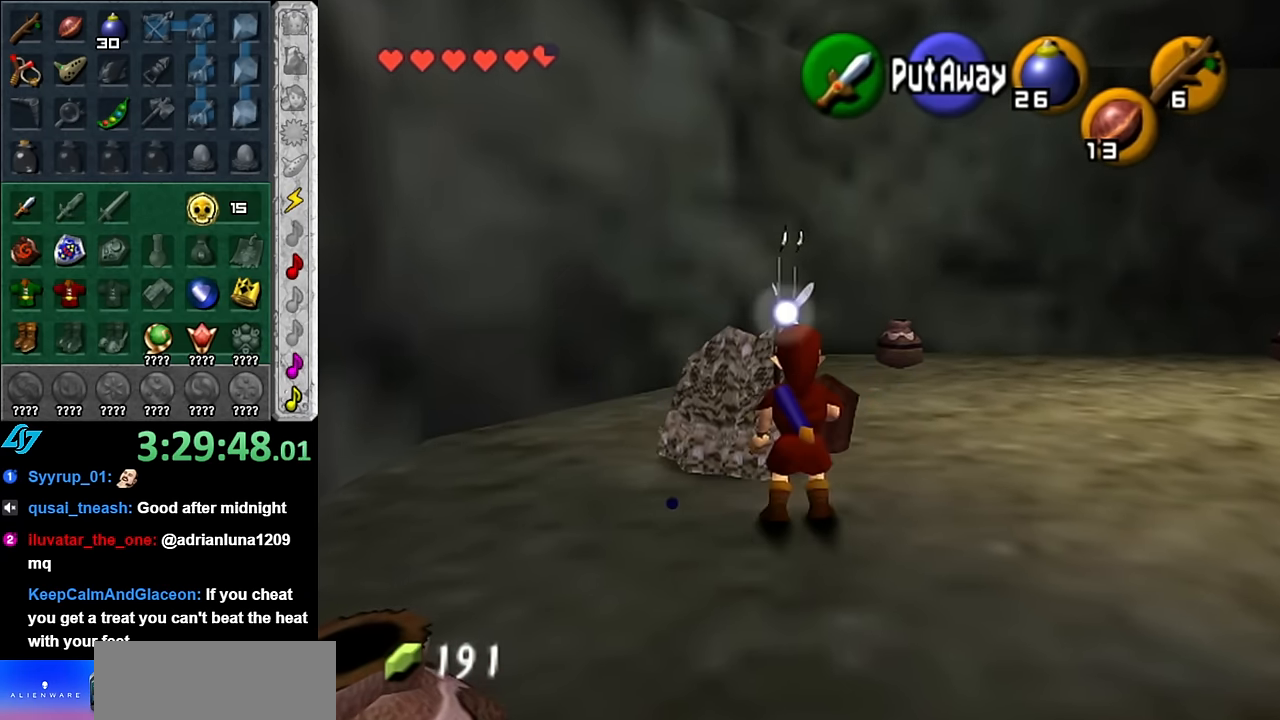
{"buttons": [], "left_stick": "up-right", "right_stick": "center", "button_events": []}
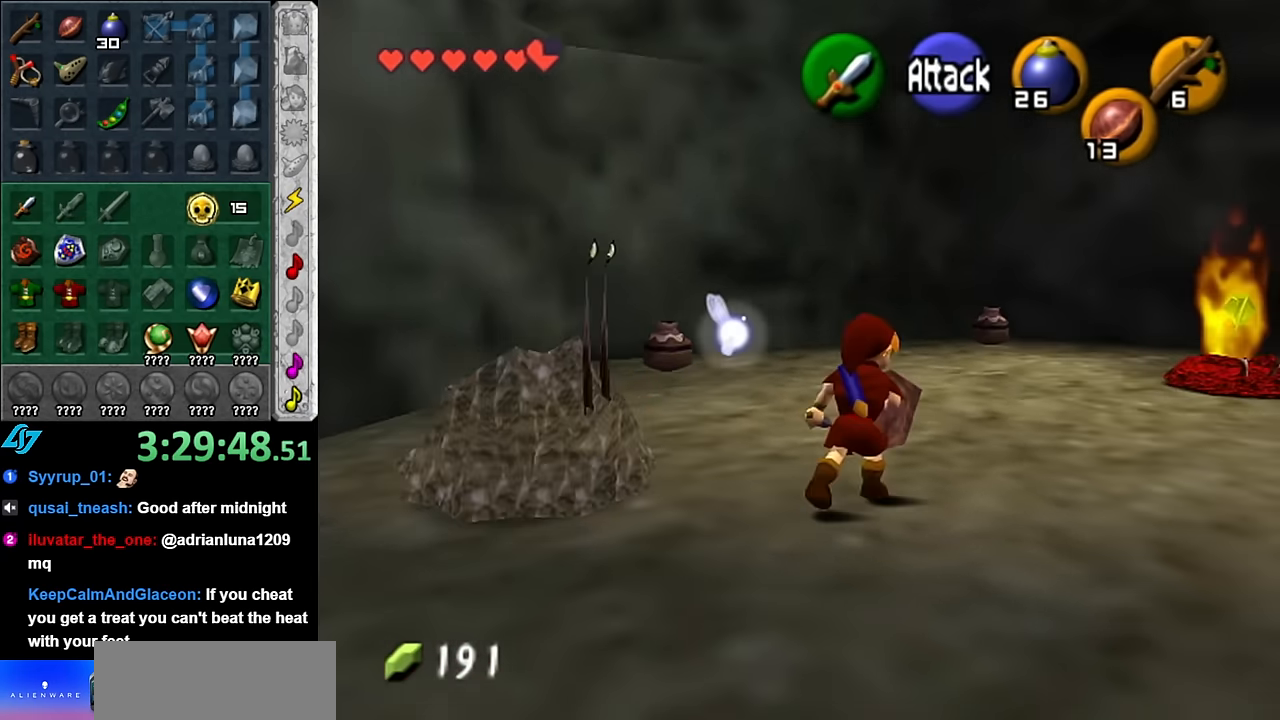
{"buttons": [], "left_stick": "up-right", "right_stick": "center", "button_events": []}
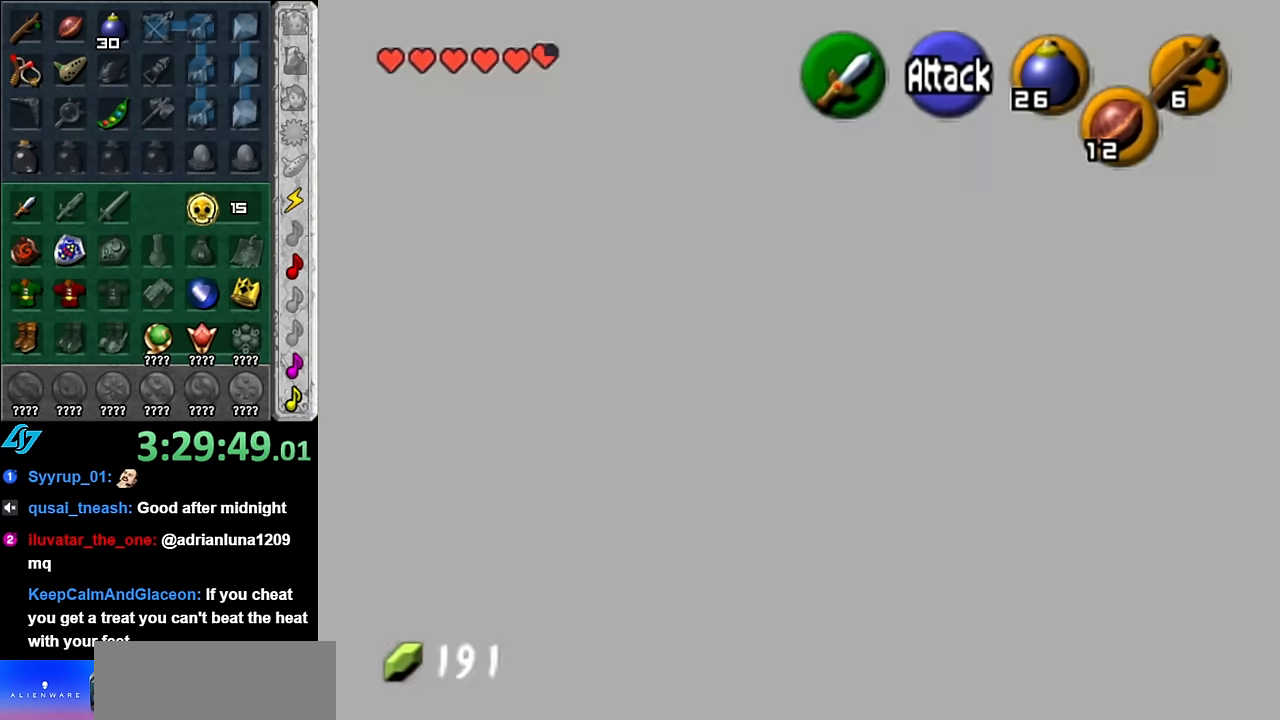
{"buttons": [], "left_stick": "up-right", "right_stick": "center", "button_events": []}
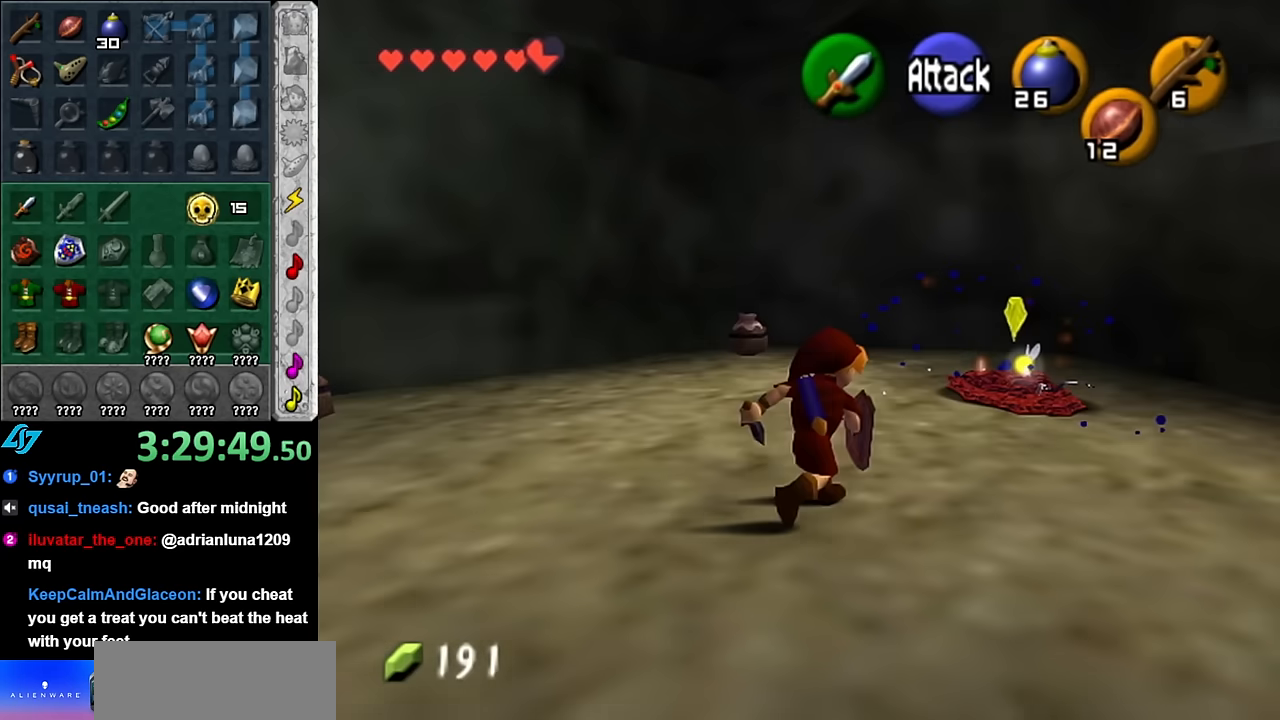
{"buttons": ["R1"], "left_stick": "up", "right_stick": "center", "button_events": [[417, "R1", "down"]]}
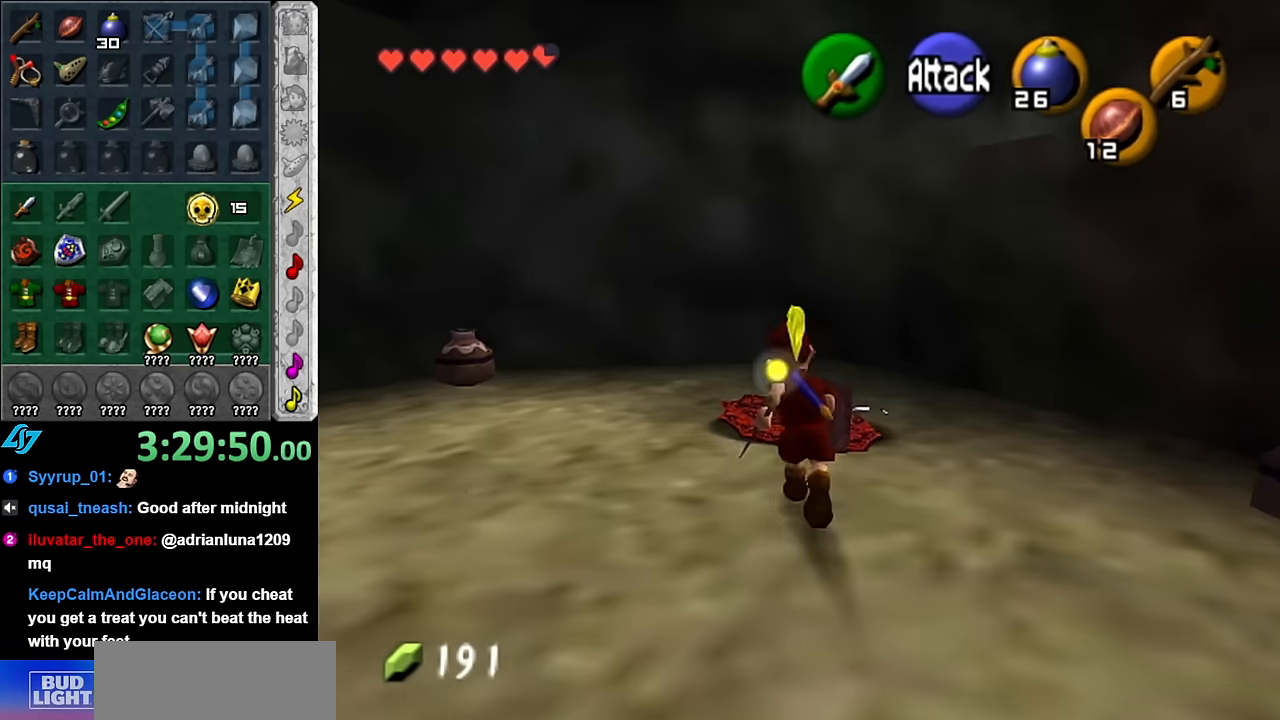
{"buttons": ["R1"], "left_stick": "center", "right_stick": "center", "button_events": [[50, "B", "down"], [167, "B", "up"], [300, "B", "down"], [384, "B", "up"]]}
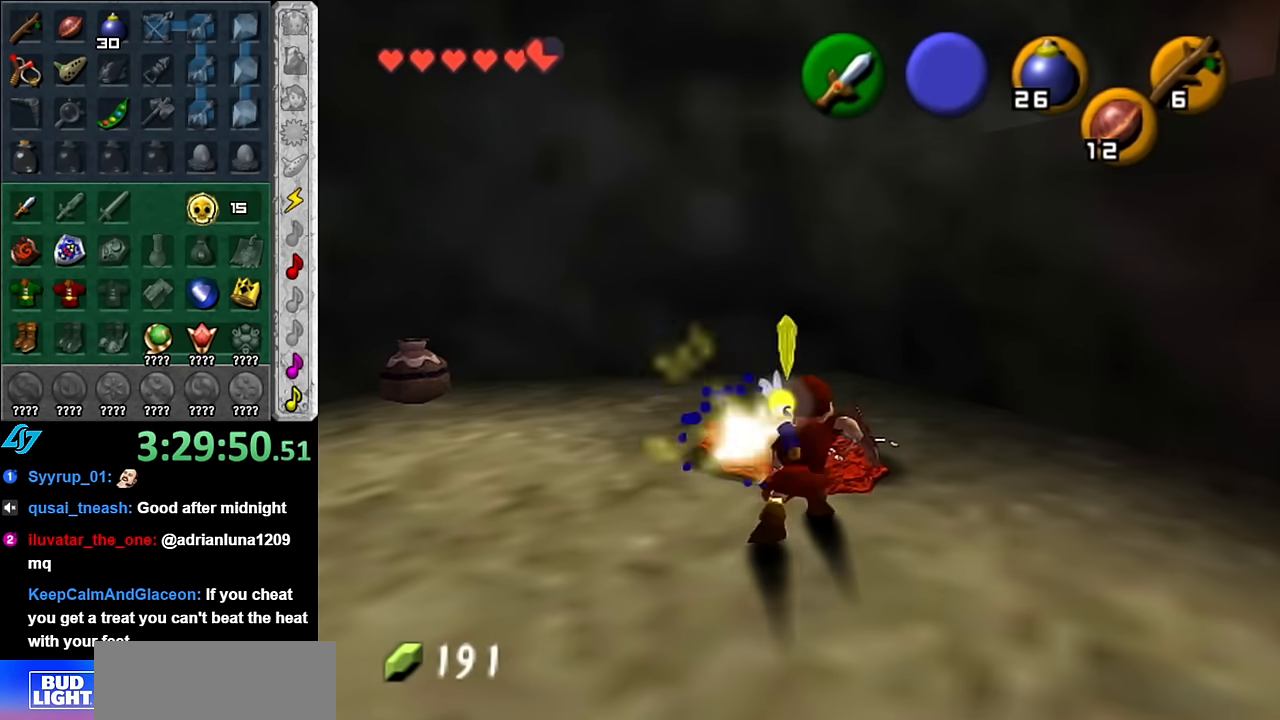
{"buttons": ["B", "R1"], "left_stick": "center", "right_stick": "center", "button_events": [[17, "B", "down"], [100, "B", "up"], [234, "B", "down"], [317, "B", "up"], [417, "B", "down"]]}
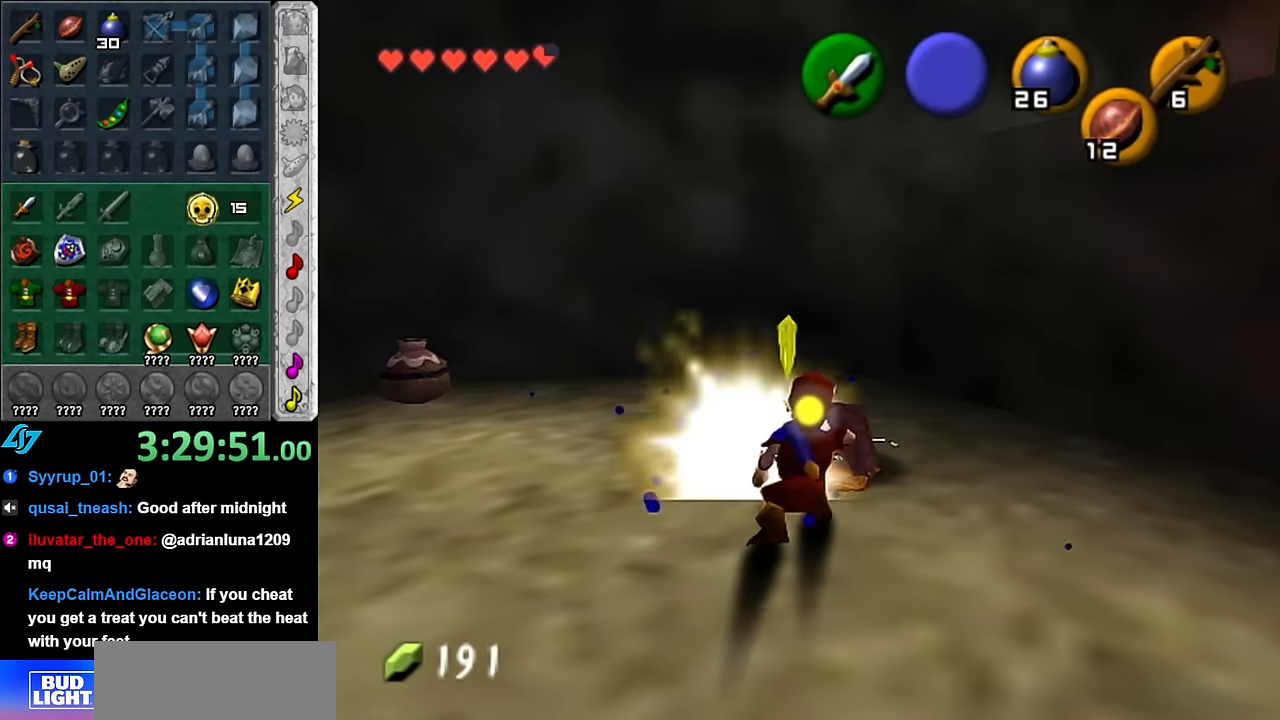
{"buttons": ["R1"], "left_stick": "center", "right_stick": "center", "button_events": [[50, "B", "up"], [134, "B", "down"], [234, "B", "up"], [350, "B", "down"], [450, "B", "up"]]}
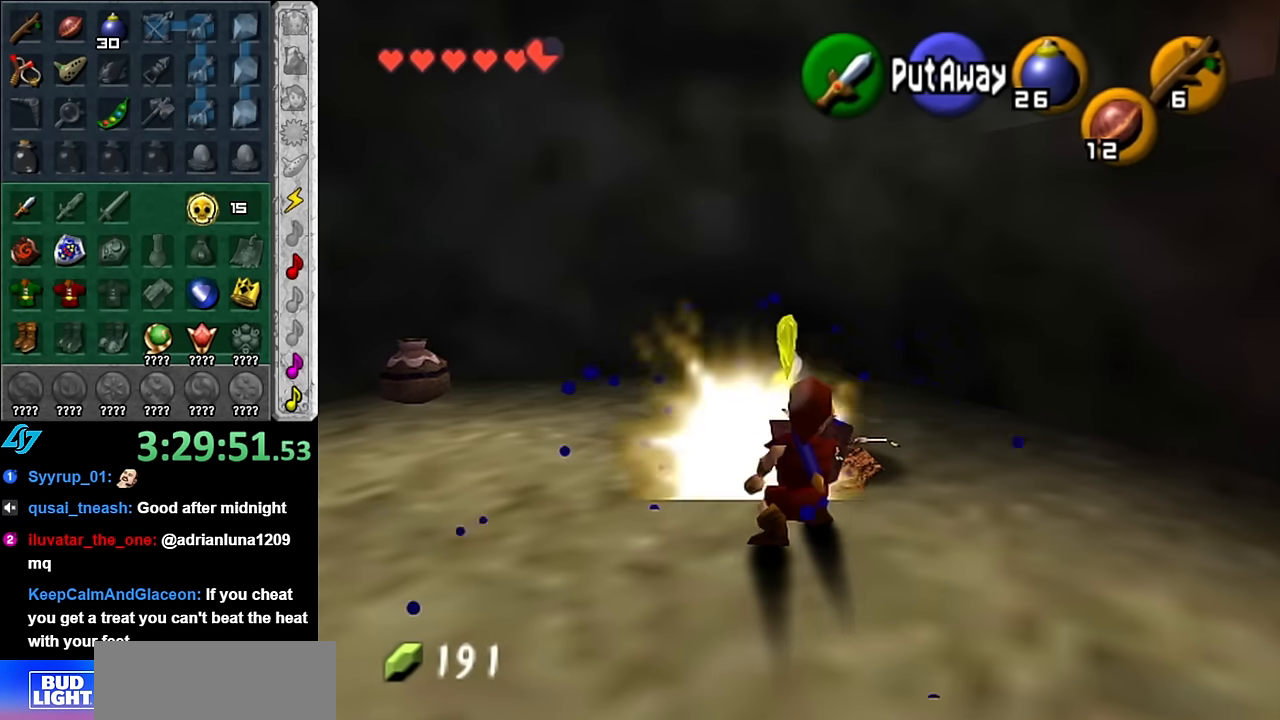
{"buttons": [], "left_stick": "center", "right_stick": "center", "button_events": [[84, "B", "down"], [167, "B", "up"], [267, "B", "down"], [350, "B", "up"], [450, "R1", "up"]]}
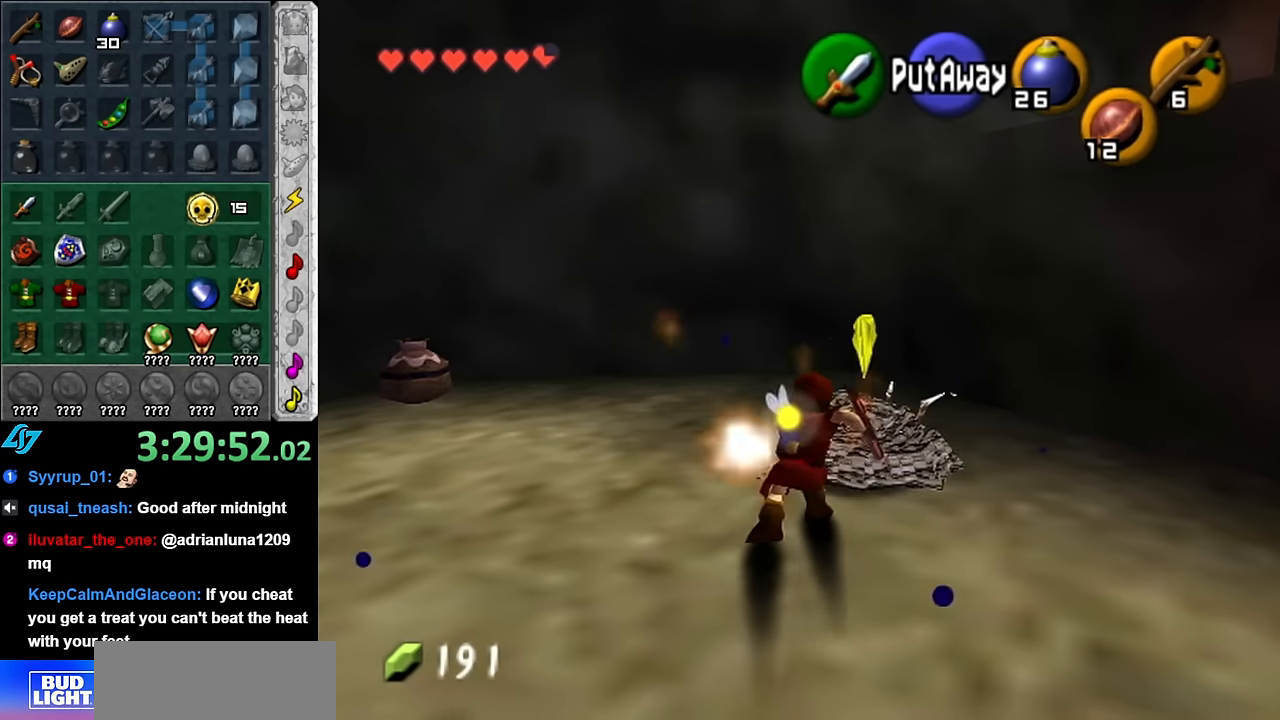
{"buttons": [], "left_stick": "up-right", "right_stick": "center", "button_events": []}
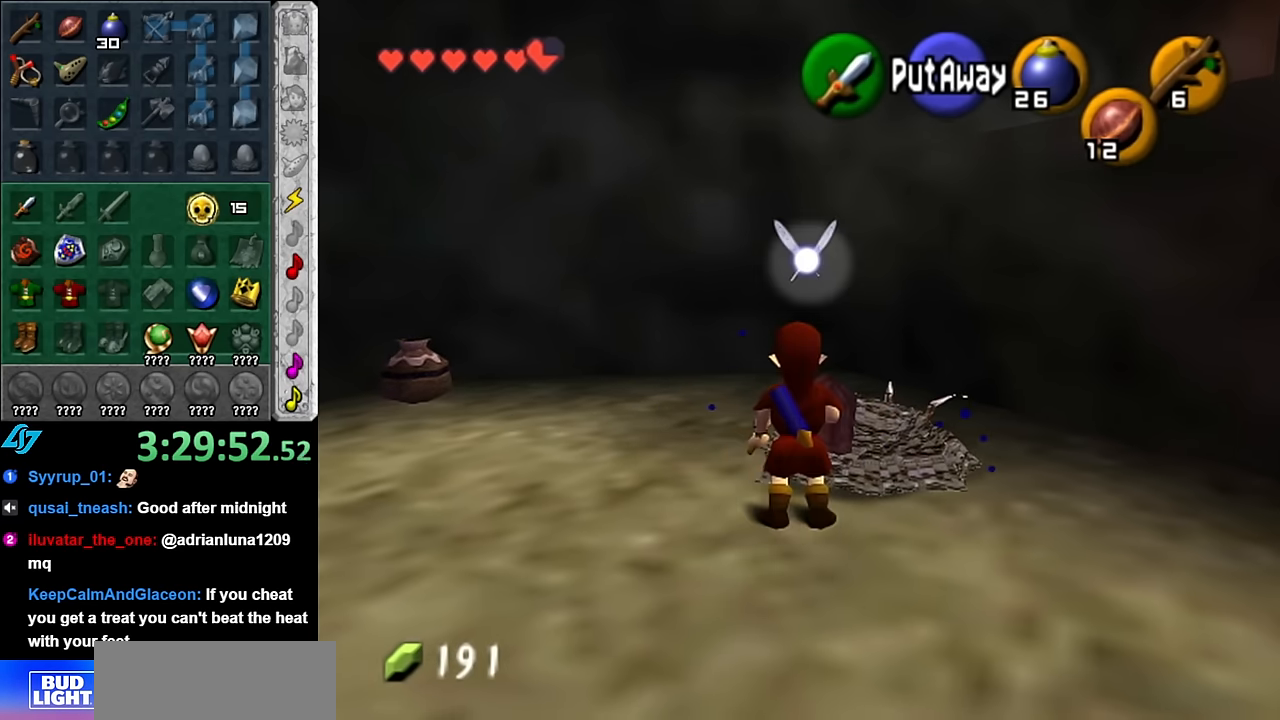
{"buttons": [], "left_stick": "up-left", "right_stick": "center", "button_events": []}
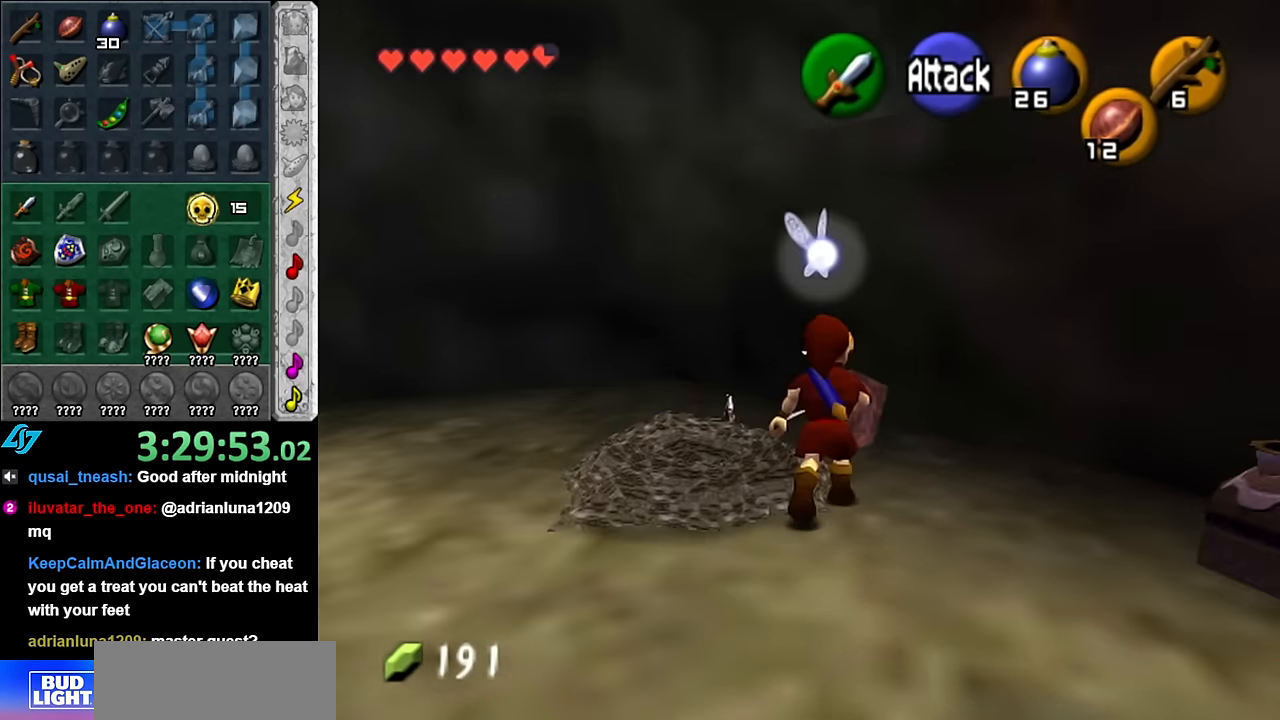
{"buttons": ["L1"], "left_stick": "up", "right_stick": "center", "button_events": [[167, "A", "down"], [300, "L1", "down"], [317, "A", "up"]]}
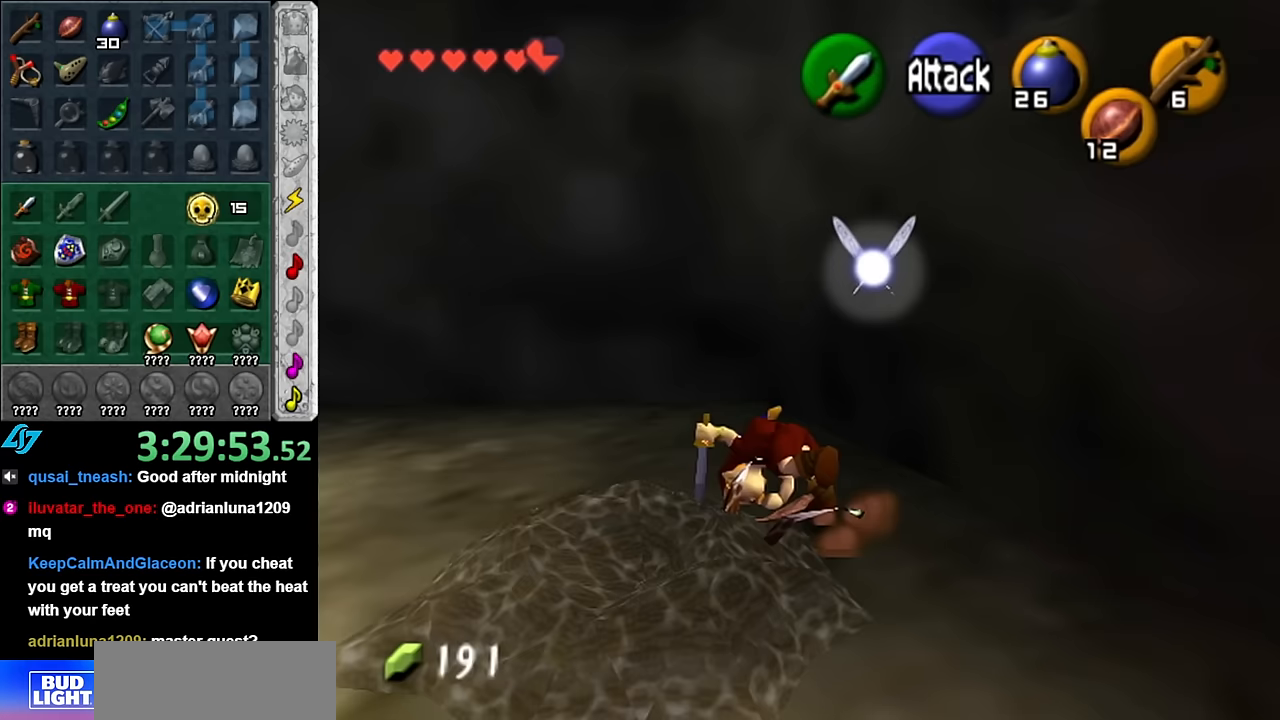
{"buttons": [], "left_stick": "up-left", "right_stick": "center", "button_events": [[33, "L1", "up"]]}
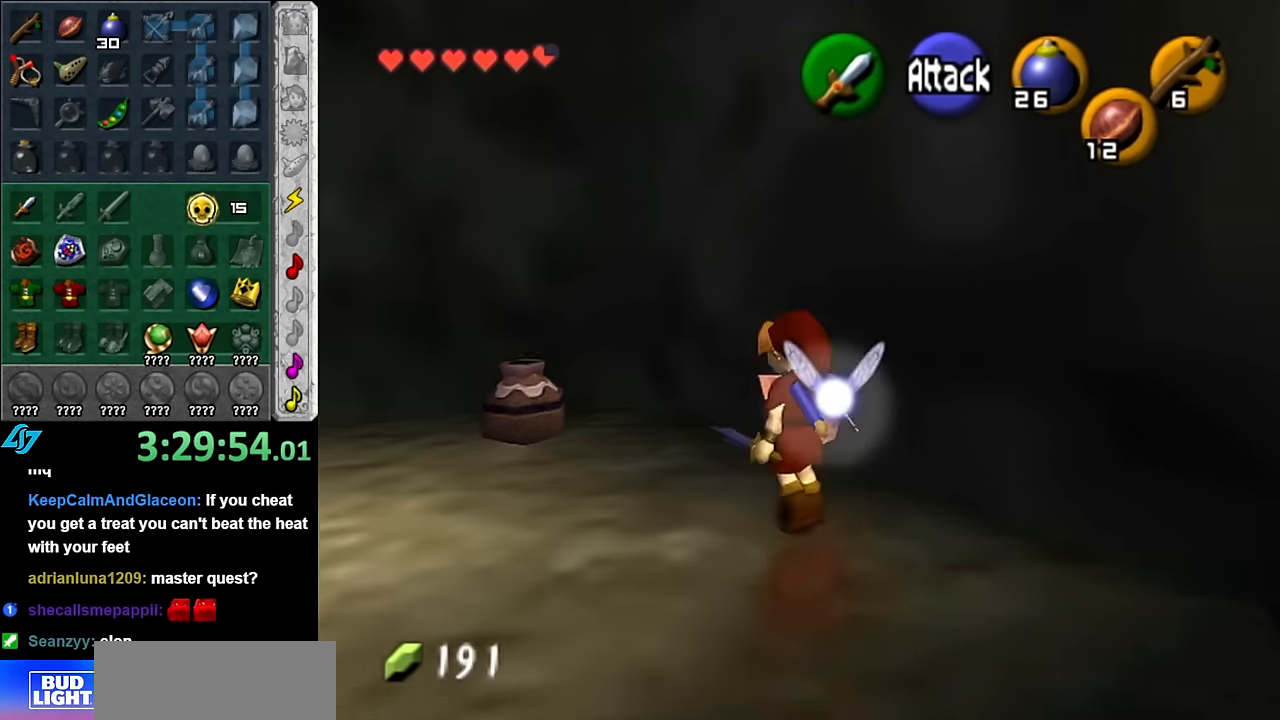
{"buttons": ["R1"], "left_stick": "up-left", "right_stick": "center", "button_events": [[267, "R1", "down"], [350, "B", "down"], [483, "B", "up"]]}
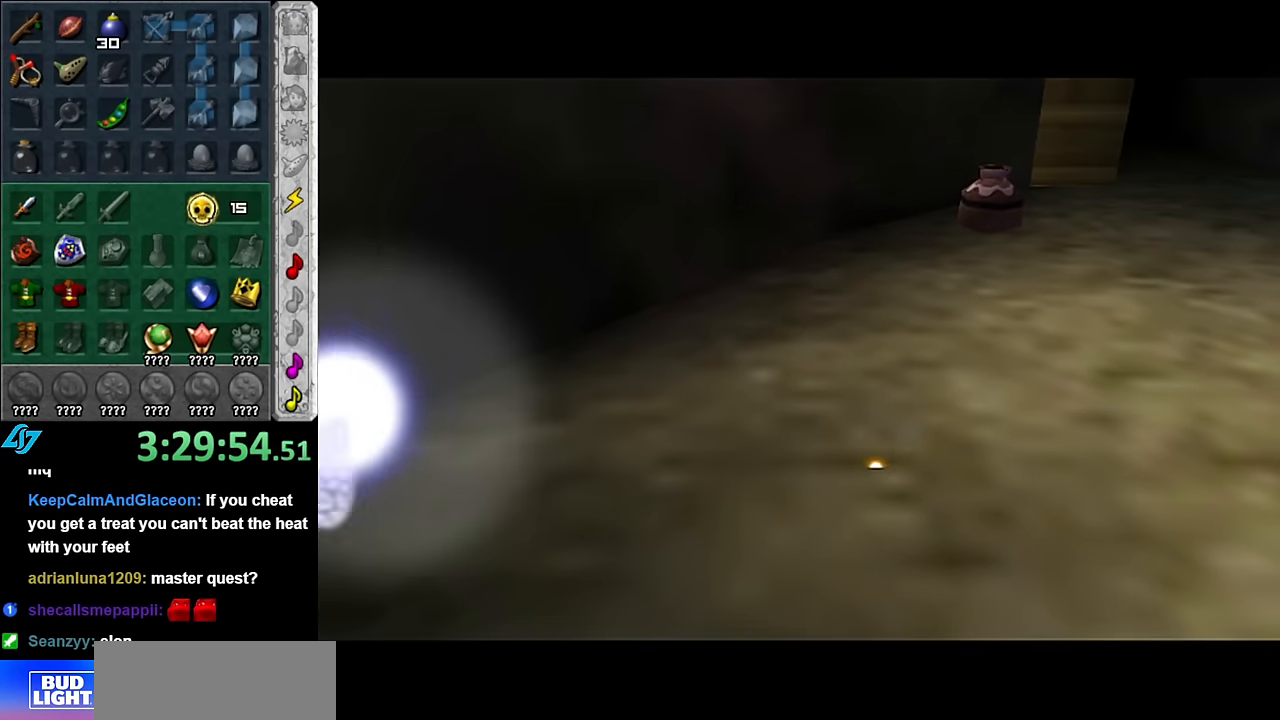
{"buttons": [], "left_stick": "center", "right_stick": "center", "button_events": [[50, "R1", "up"]]}